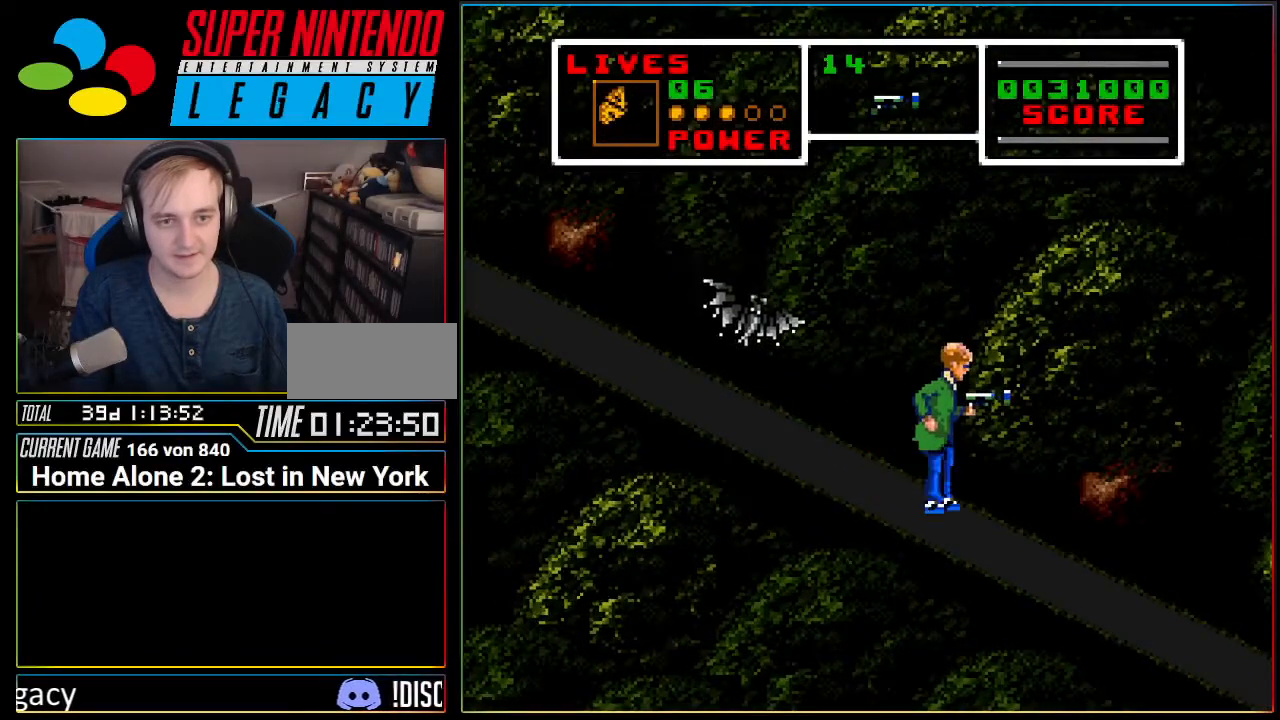
Gameplay with a controller (Nintendo layout); each line is a JSON object with the inputs held at the frame after it. "events" lists button and stick changes between this image and that frame as [ms after this image, input, new state], when the widget could be followed in between. Not read: L3 R3 SELECT.
{"buttons": ["A", "DPAD_LEFT"], "events": [[117, "A", "down"], [401, "DPAD_LEFT", "down"]]}
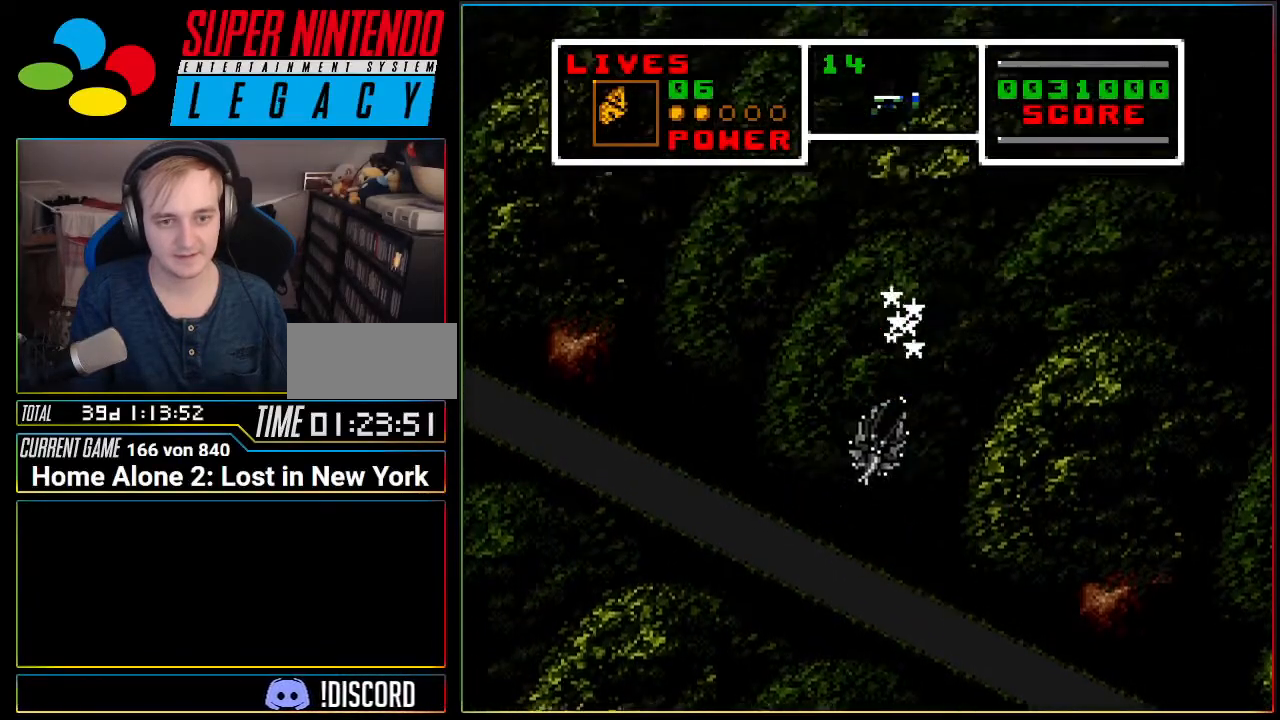
{"buttons": ["DPAD_LEFT"], "events": [[417, "A", "up"]]}
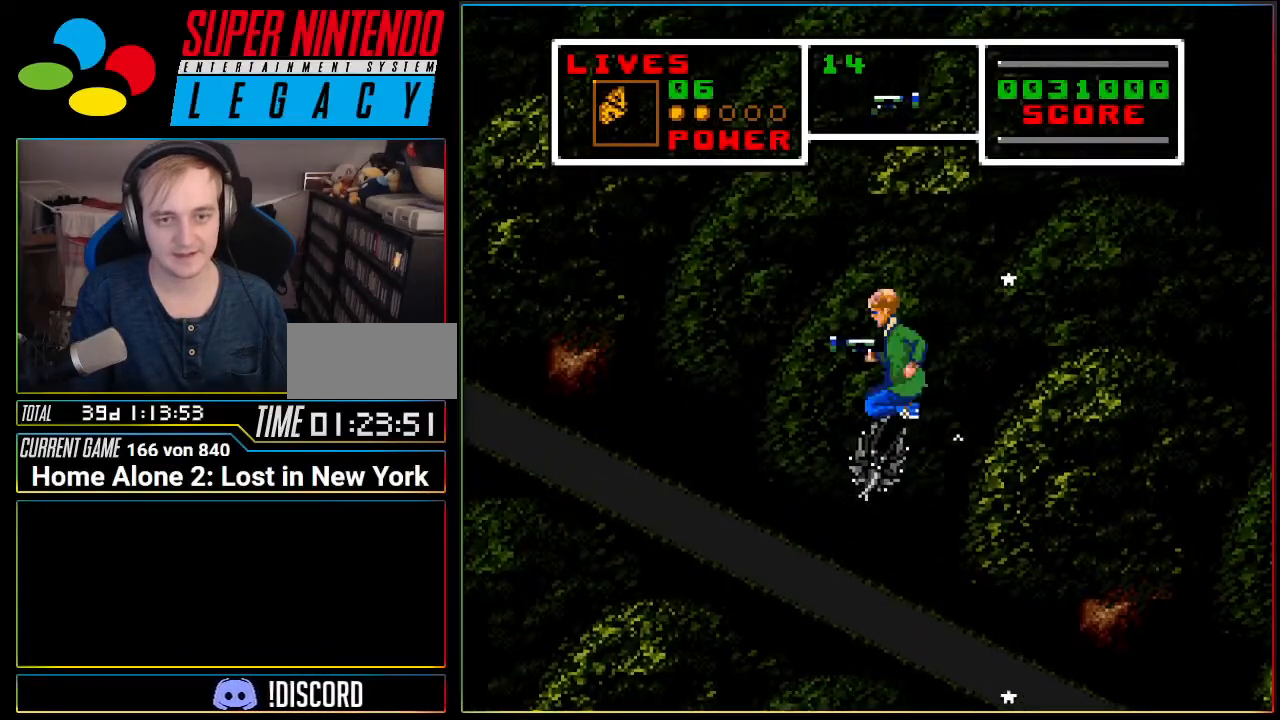
{"buttons": ["DPAD_LEFT"], "events": []}
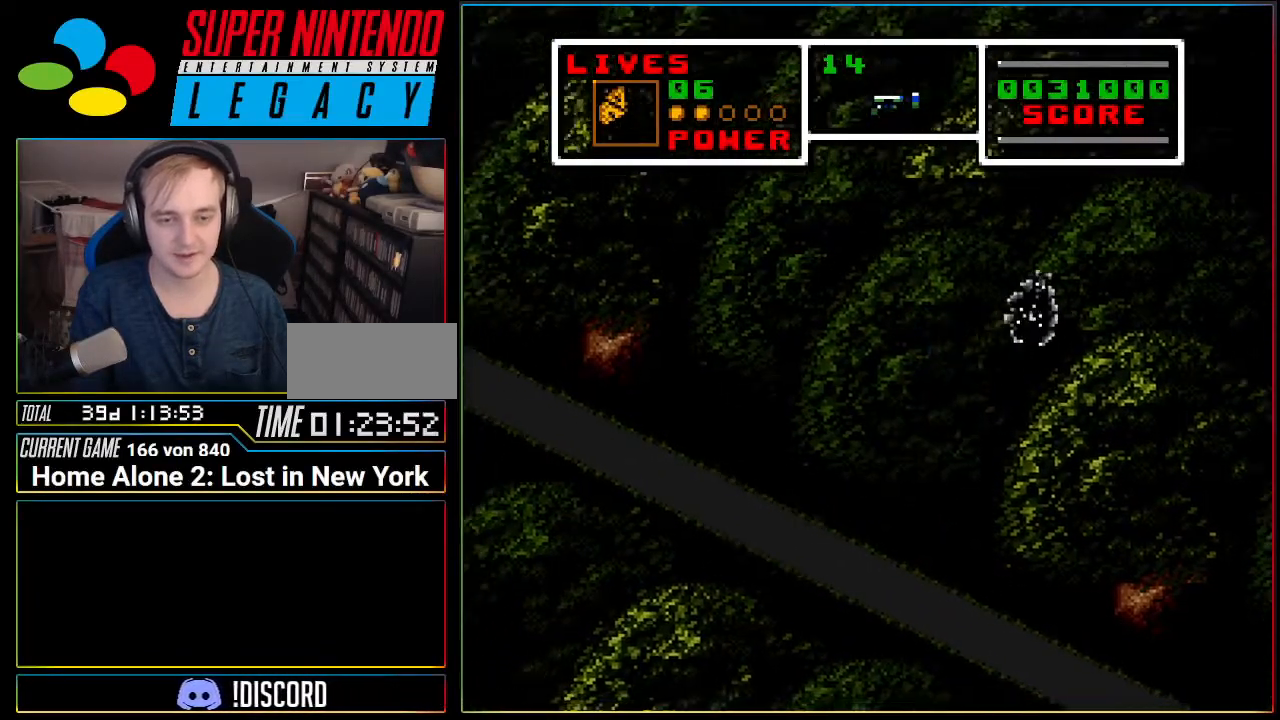
{"buttons": ["DPAD_LEFT"], "events": []}
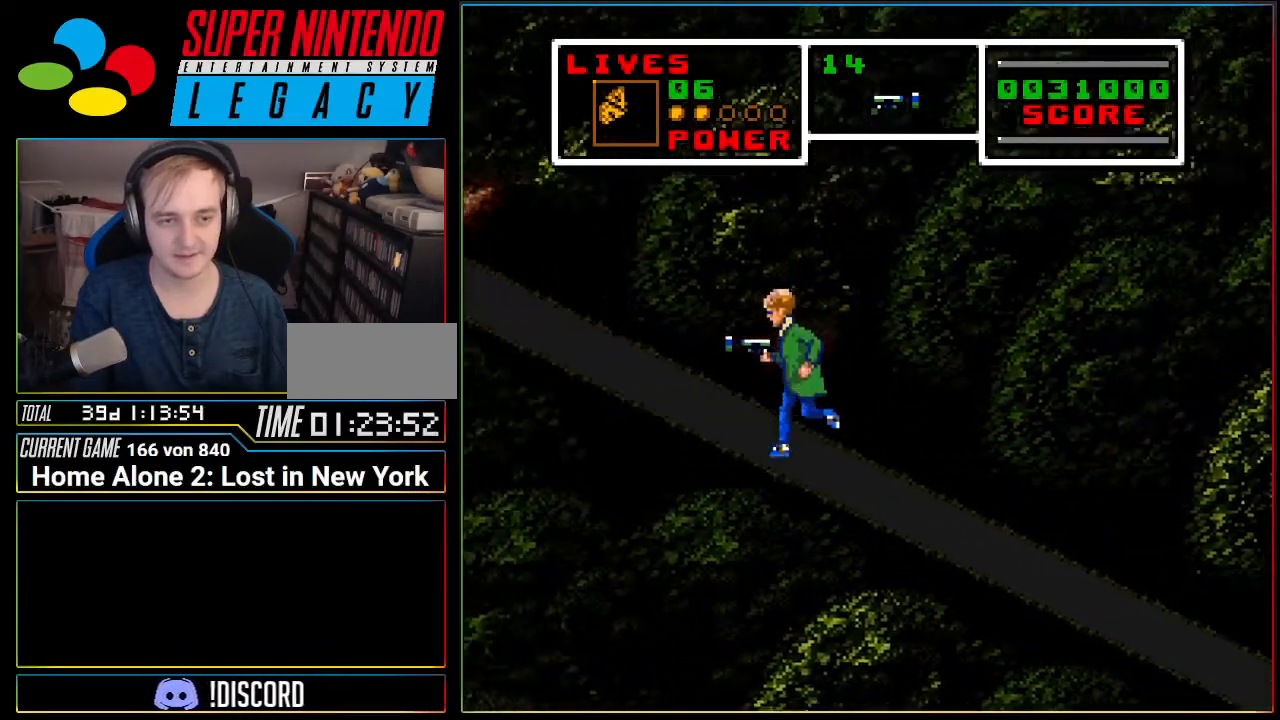
{"buttons": ["DPAD_LEFT"], "events": []}
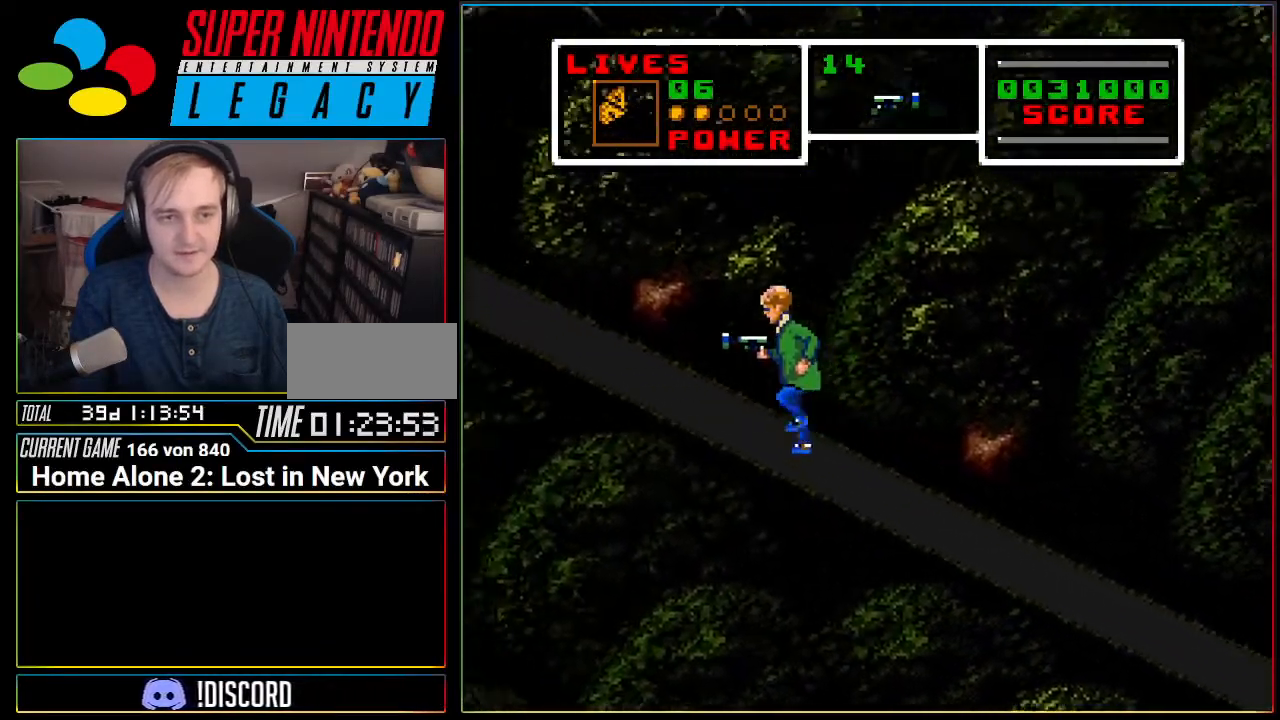
{"buttons": ["DPAD_LEFT"], "events": []}
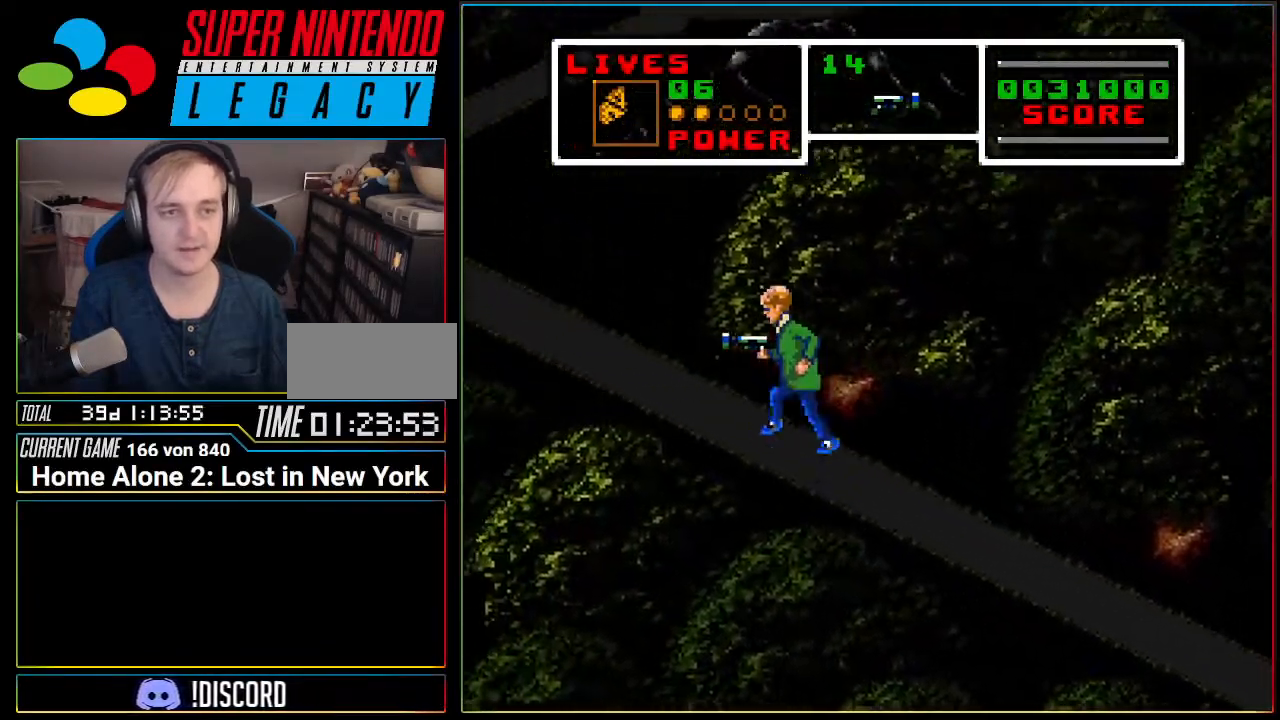
{"buttons": ["DPAD_LEFT"], "events": []}
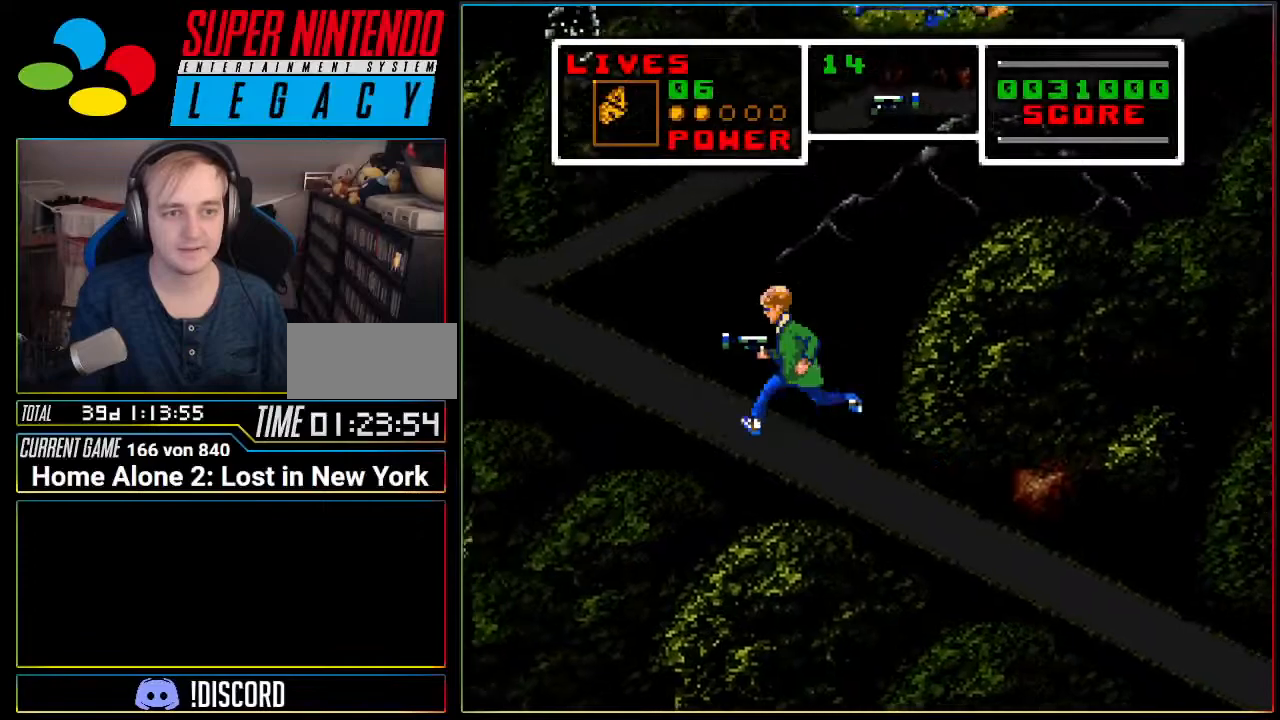
{"buttons": ["DPAD_RIGHT"], "events": [[200, "DPAD_LEFT", "up"], [367, "DPAD_RIGHT", "down"]]}
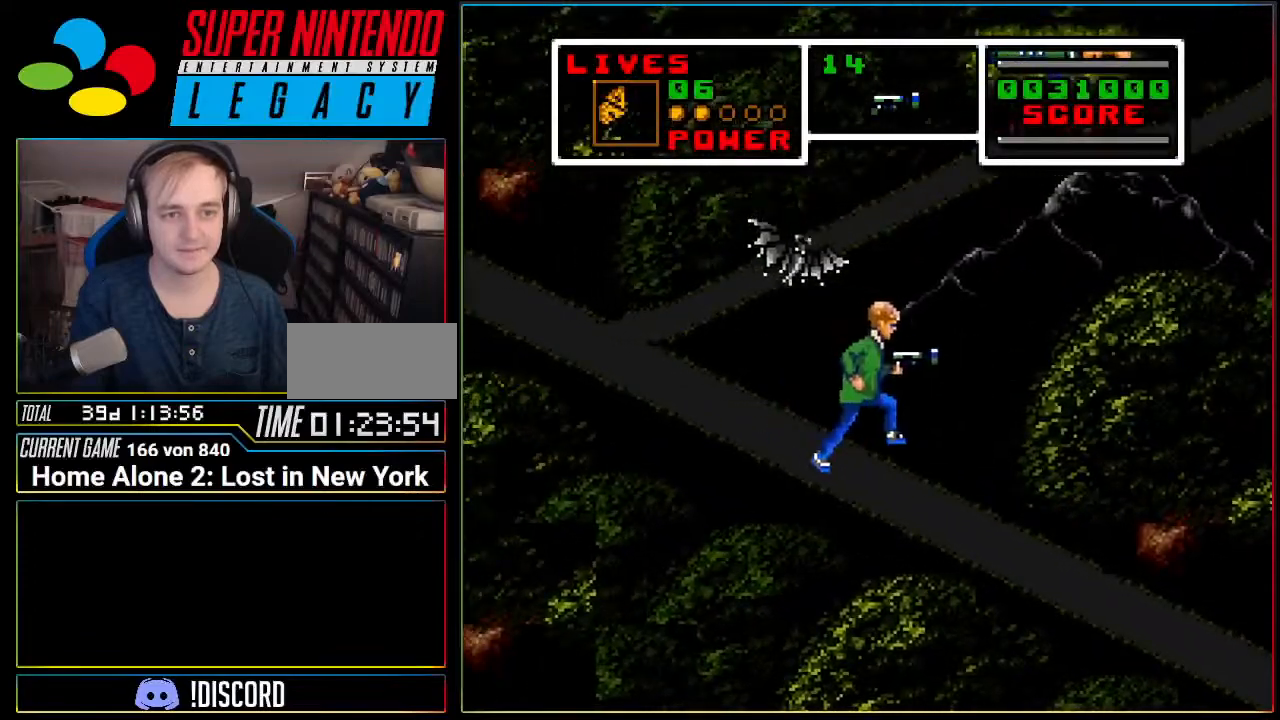
{"buttons": ["DPAD_RIGHT"], "events": []}
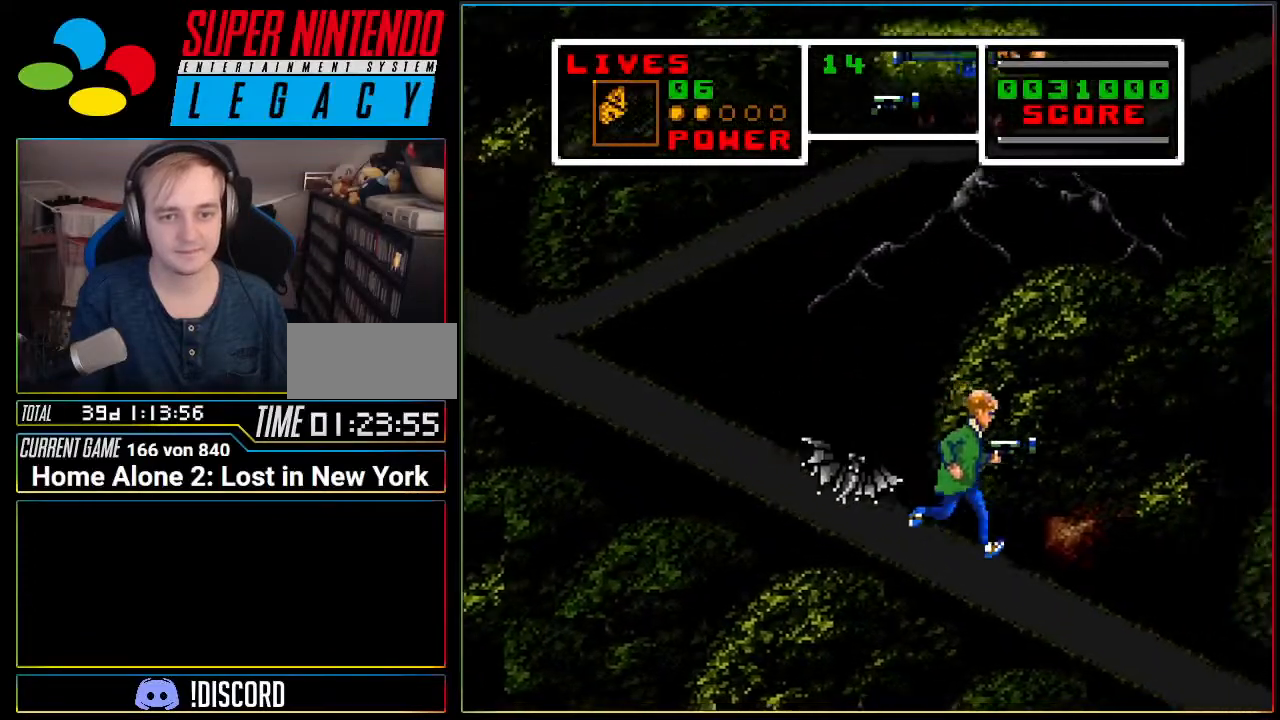
{"buttons": ["DPAD_RIGHT"], "events": []}
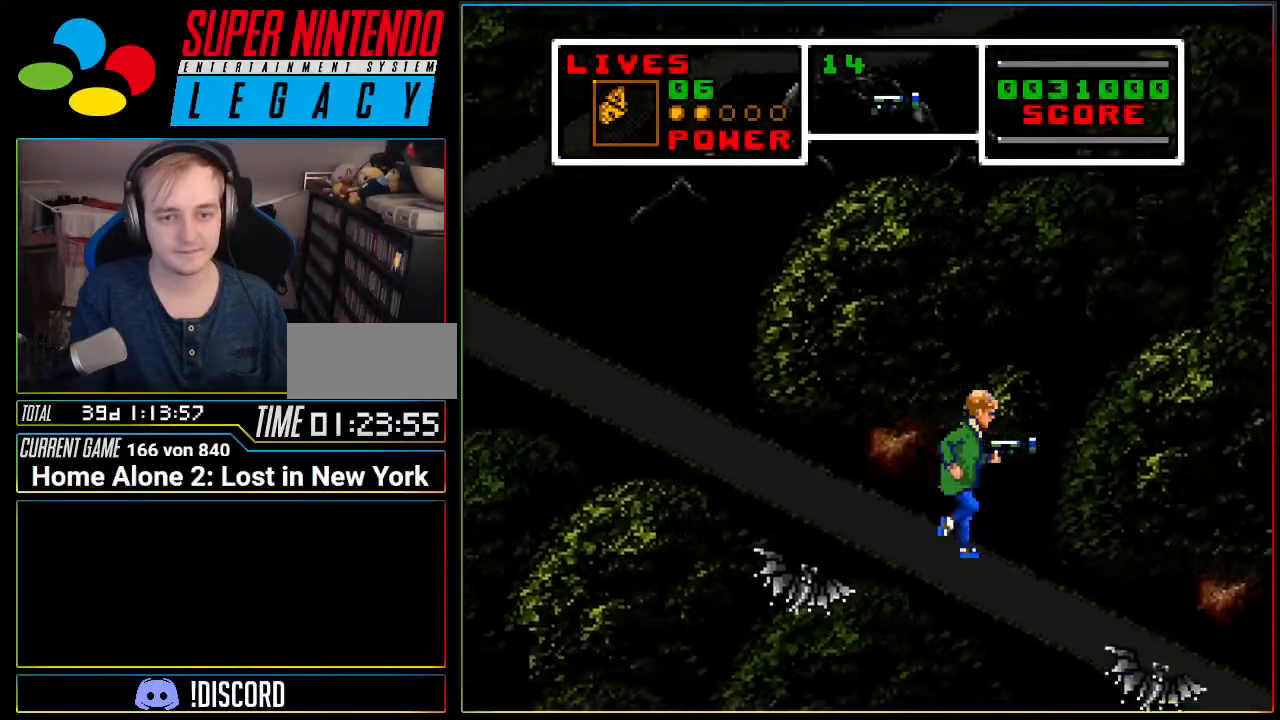
{"buttons": ["A", "DPAD_LEFT"], "events": [[17, "DPAD_RIGHT", "up"], [51, "DPAD_LEFT", "down"], [117, "A", "down"]]}
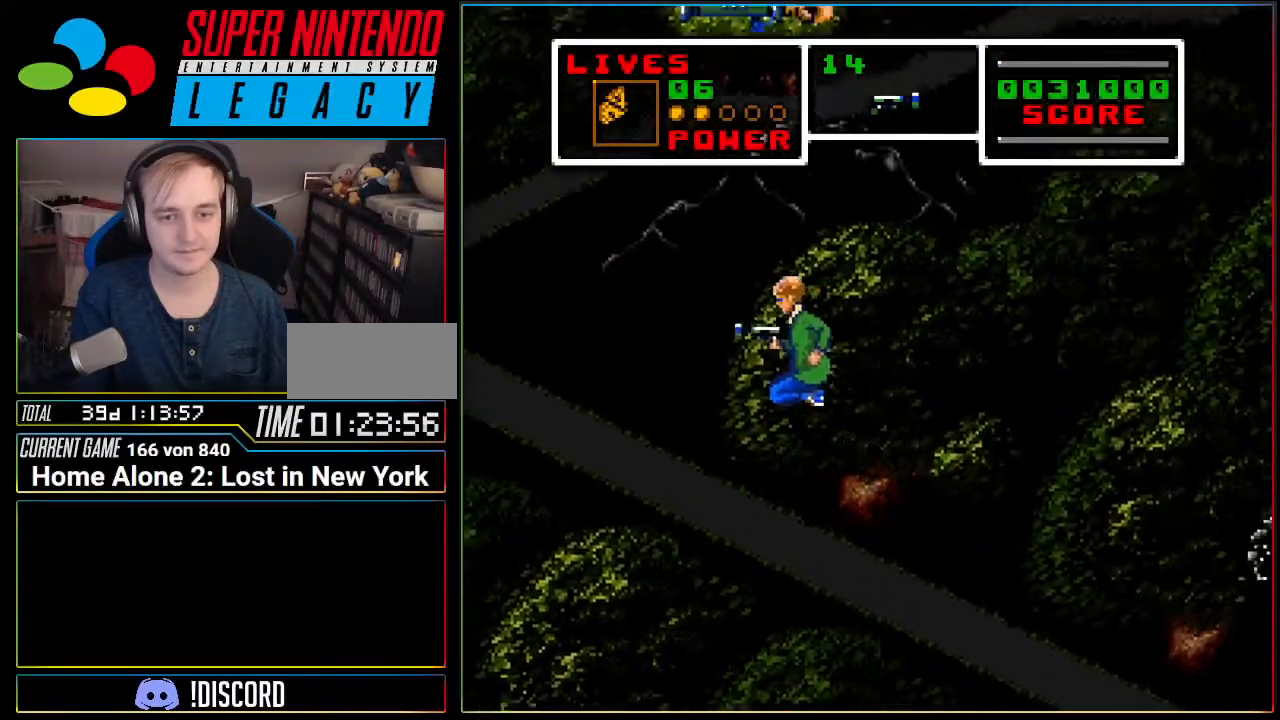
{"buttons": ["DPAD_LEFT"], "events": [[217, "A", "up"]]}
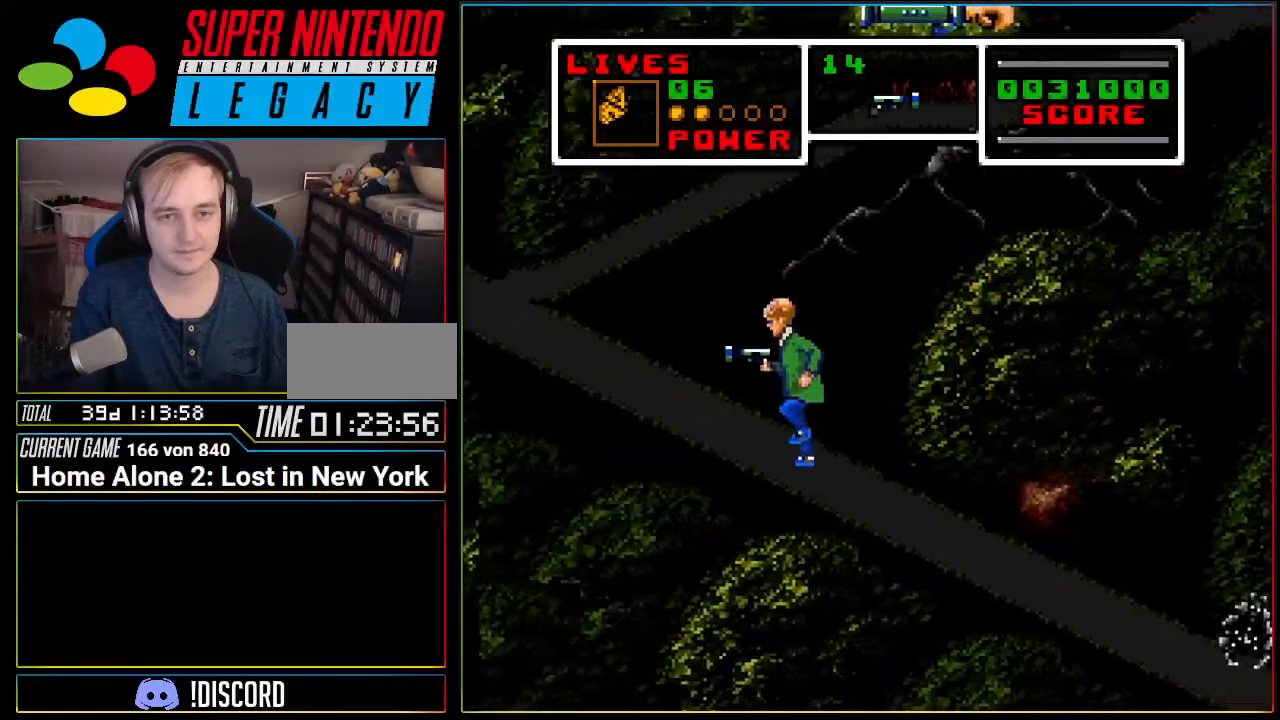
{"buttons": ["A", "DPAD_LEFT"], "events": [[484, "A", "down"]]}
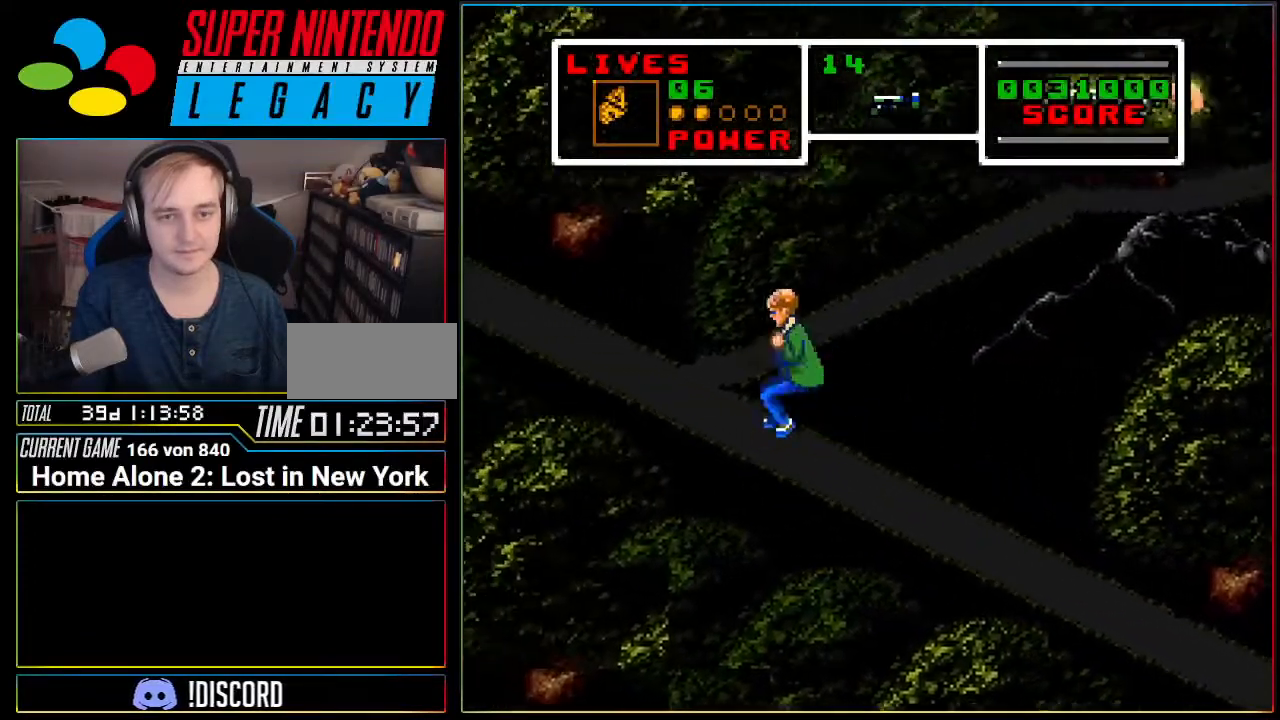
{"buttons": ["DPAD_RIGHT"], "events": [[83, "DPAD_LEFT", "up"], [167, "DPAD_RIGHT", "down"], [467, "A", "up"]]}
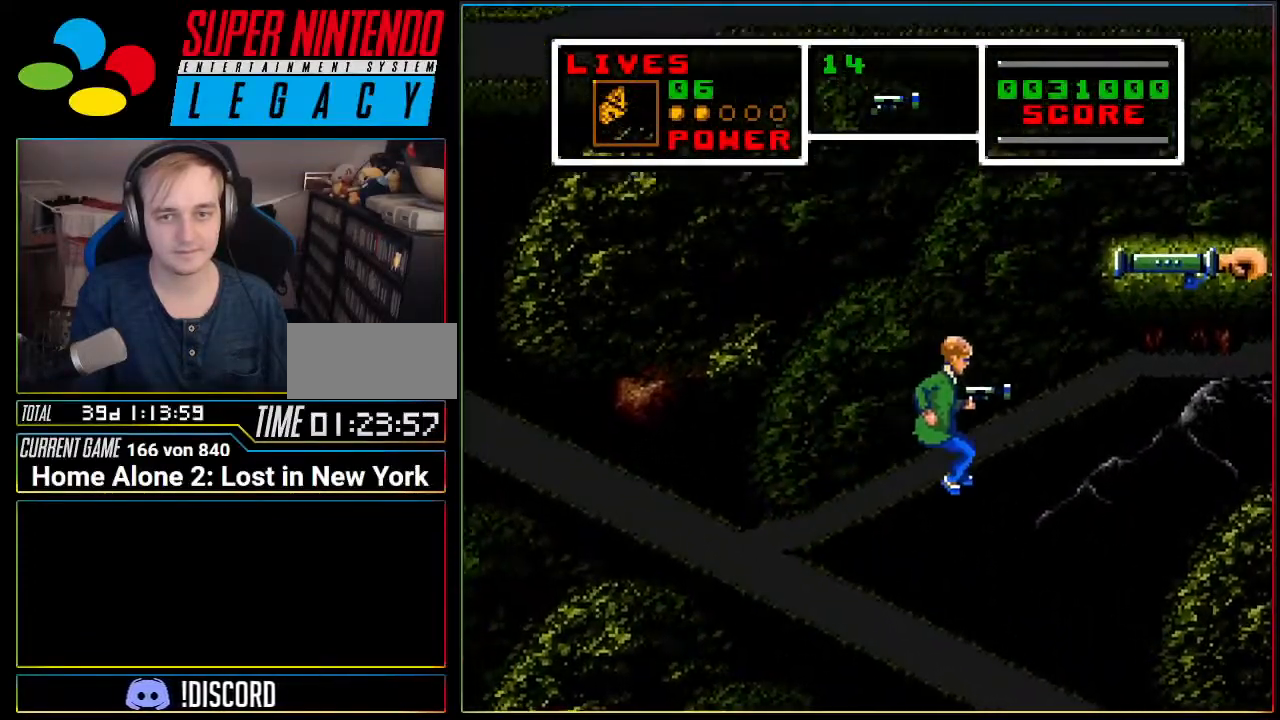
{"buttons": ["DPAD_LEFT"], "events": [[151, "A", "down"], [401, "DPAD_RIGHT", "up"], [451, "A", "up"], [451, "DPAD_LEFT", "down"]]}
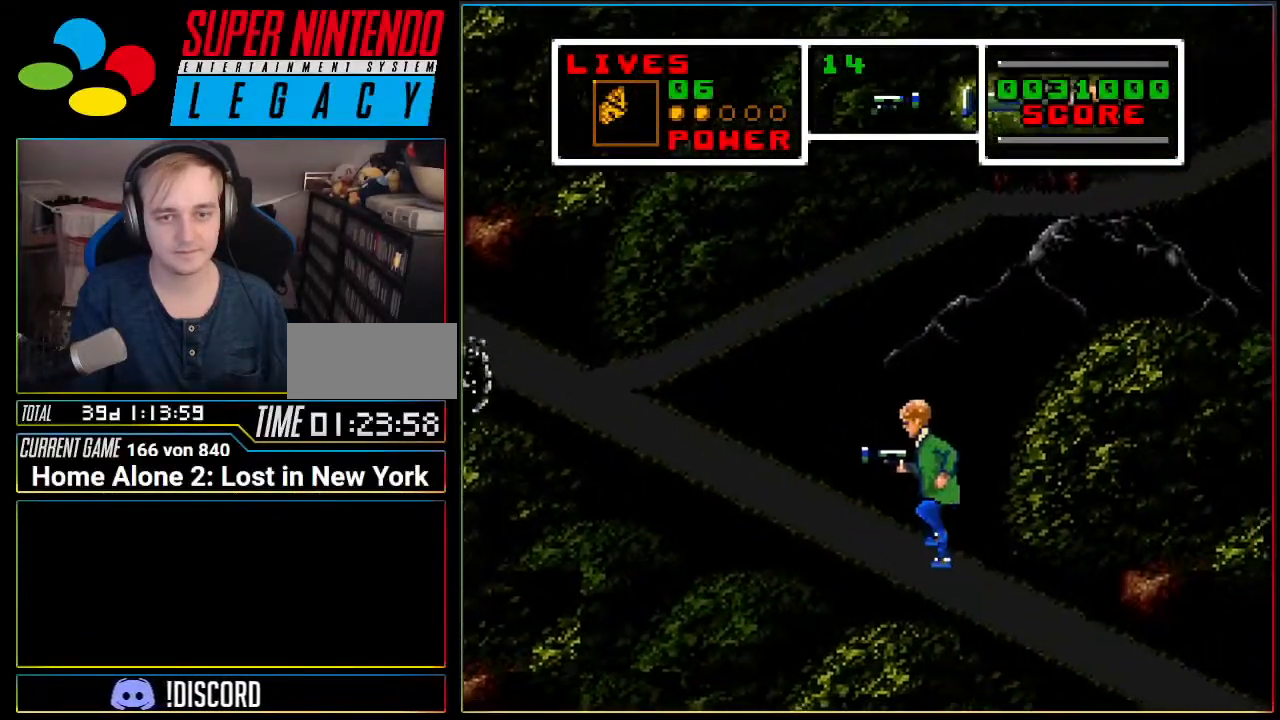
{"buttons": [], "events": [[450, "DPAD_LEFT", "up"]]}
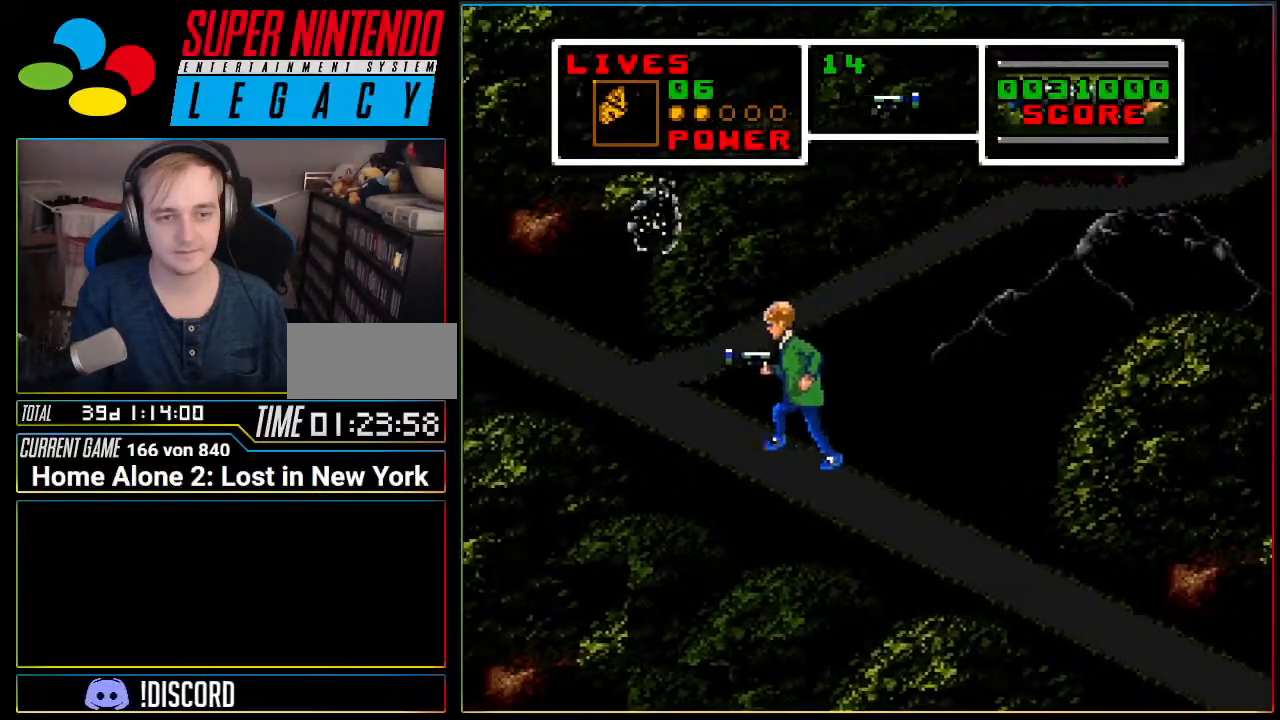
{"buttons": ["DPAD_DOWN"], "events": [[84, "DPAD_LEFT", "down"], [401, "DPAD_DOWN", "down"], [401, "DPAD_LEFT", "up"]]}
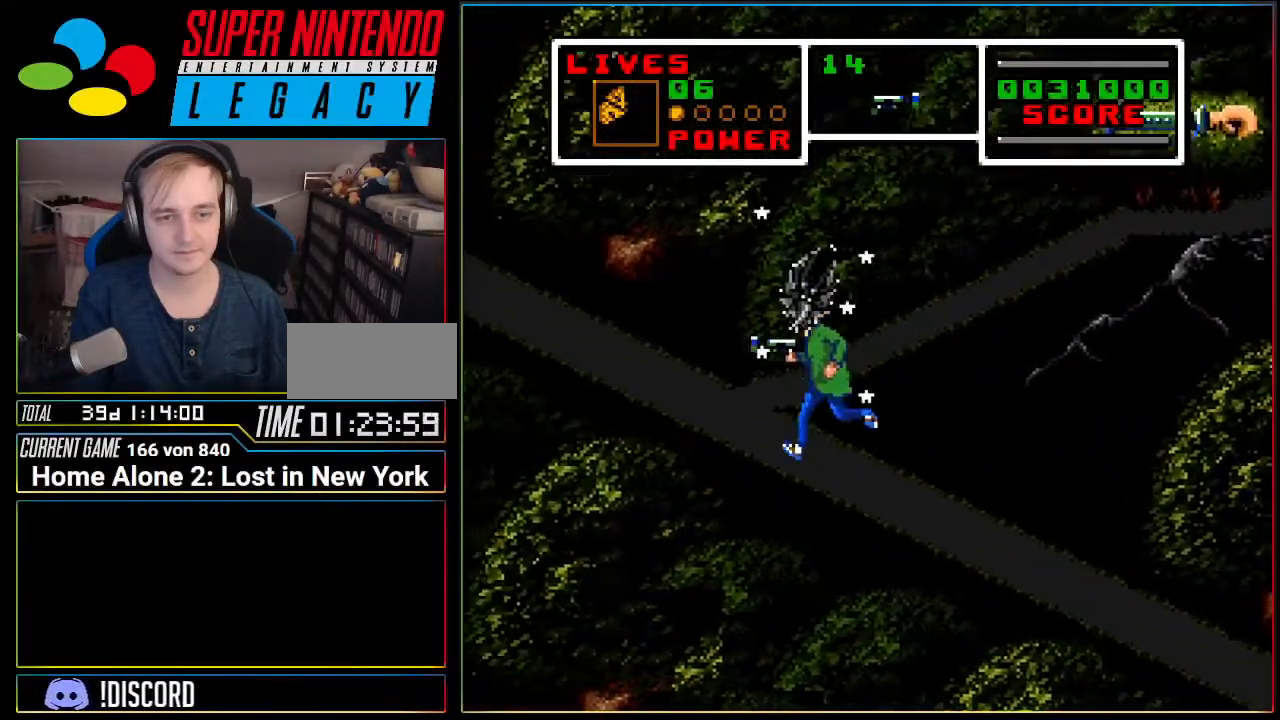
{"buttons": ["DPAD_LEFT"], "events": [[50, "DPAD_LEFT", "down"], [184, "DPAD_DOWN", "up"], [184, "DPAD_LEFT", "up"], [400, "DPAD_LEFT", "down"]]}
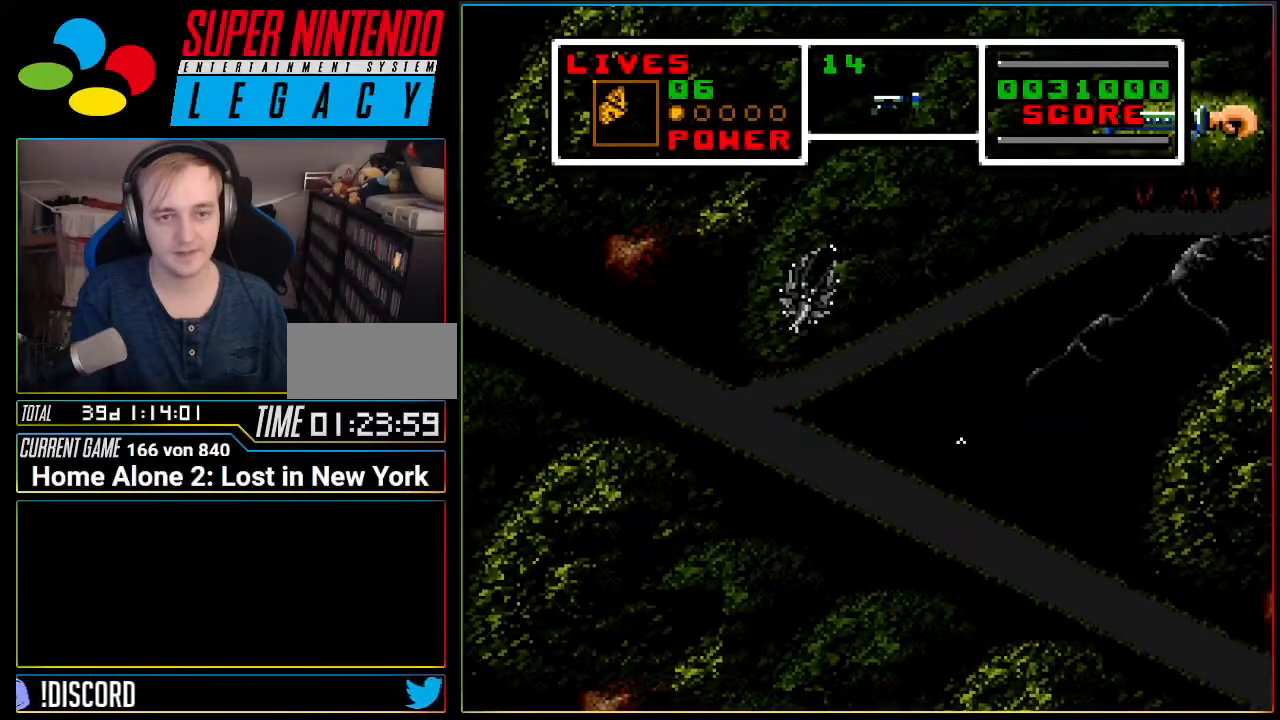
{"buttons": ["A", "DPAD_RIGHT"], "events": [[167, "DPAD_LEFT", "up"], [234, "DPAD_RIGHT", "down"], [251, "A", "down"]]}
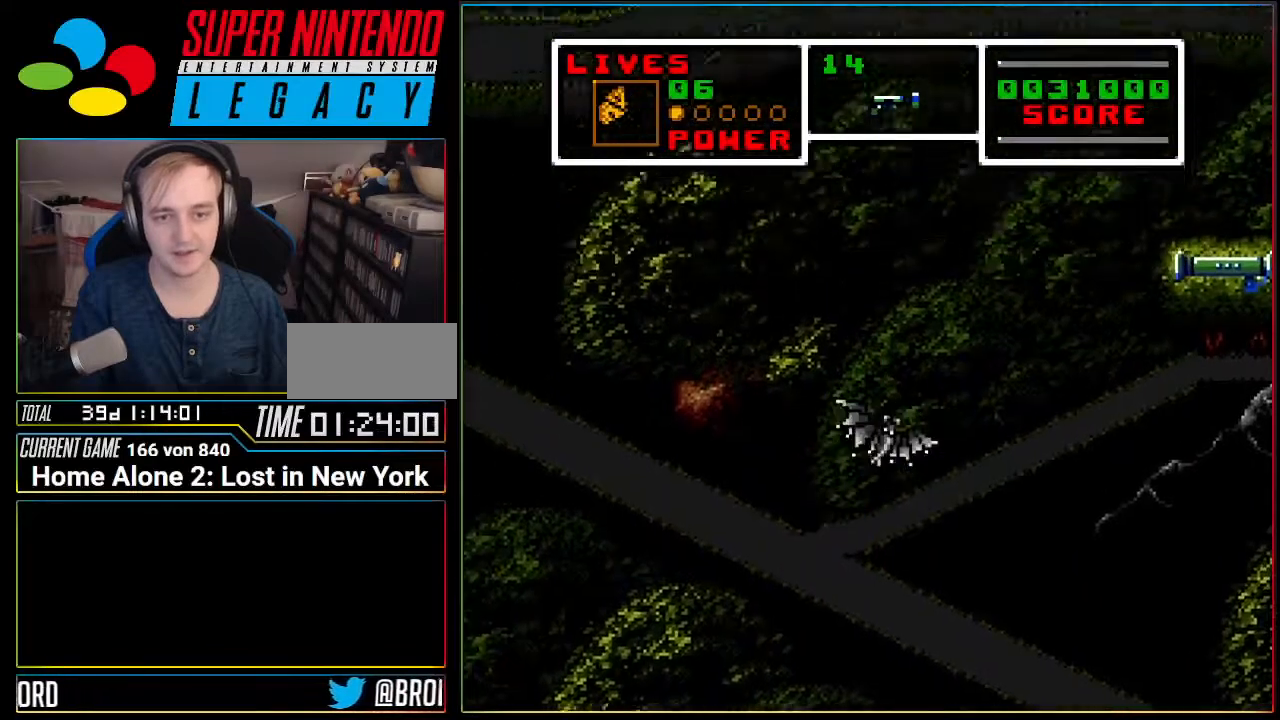
{"buttons": [], "events": [[284, "A", "up"], [500, "DPAD_RIGHT", "up"]]}
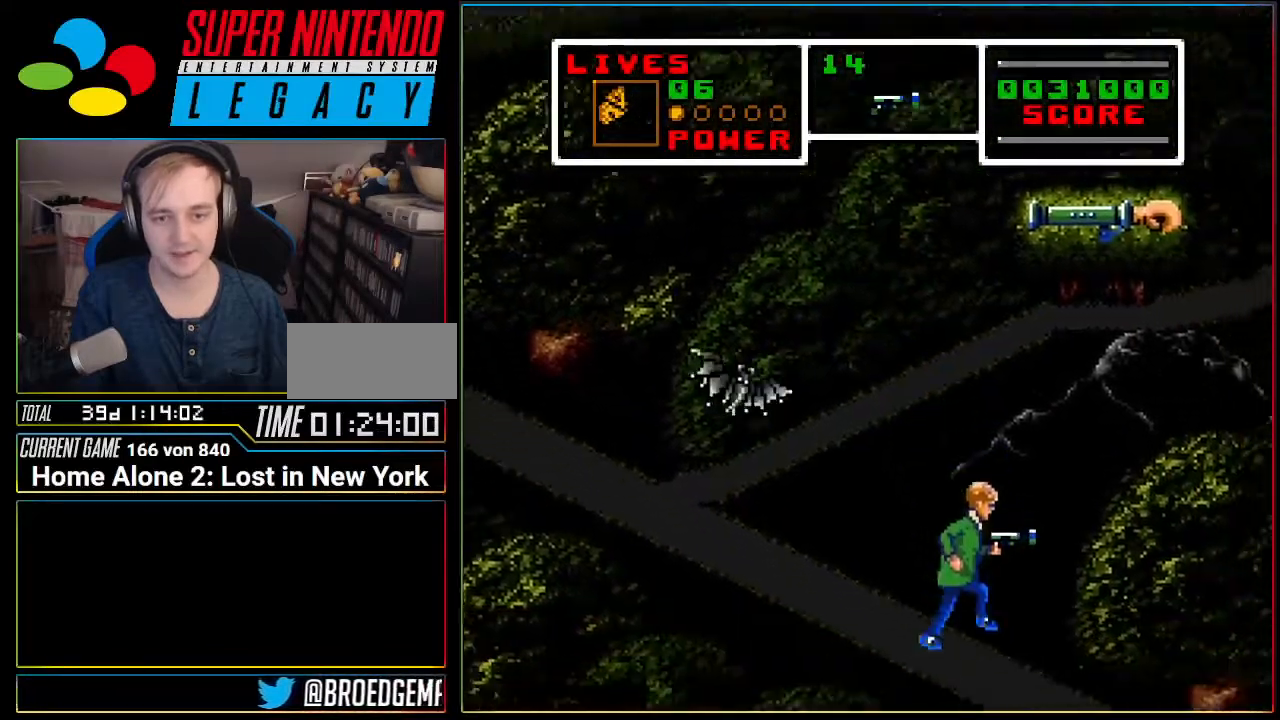
{"buttons": [], "events": [[217, "DPAD_RIGHT", "down"], [401, "DPAD_RIGHT", "up"]]}
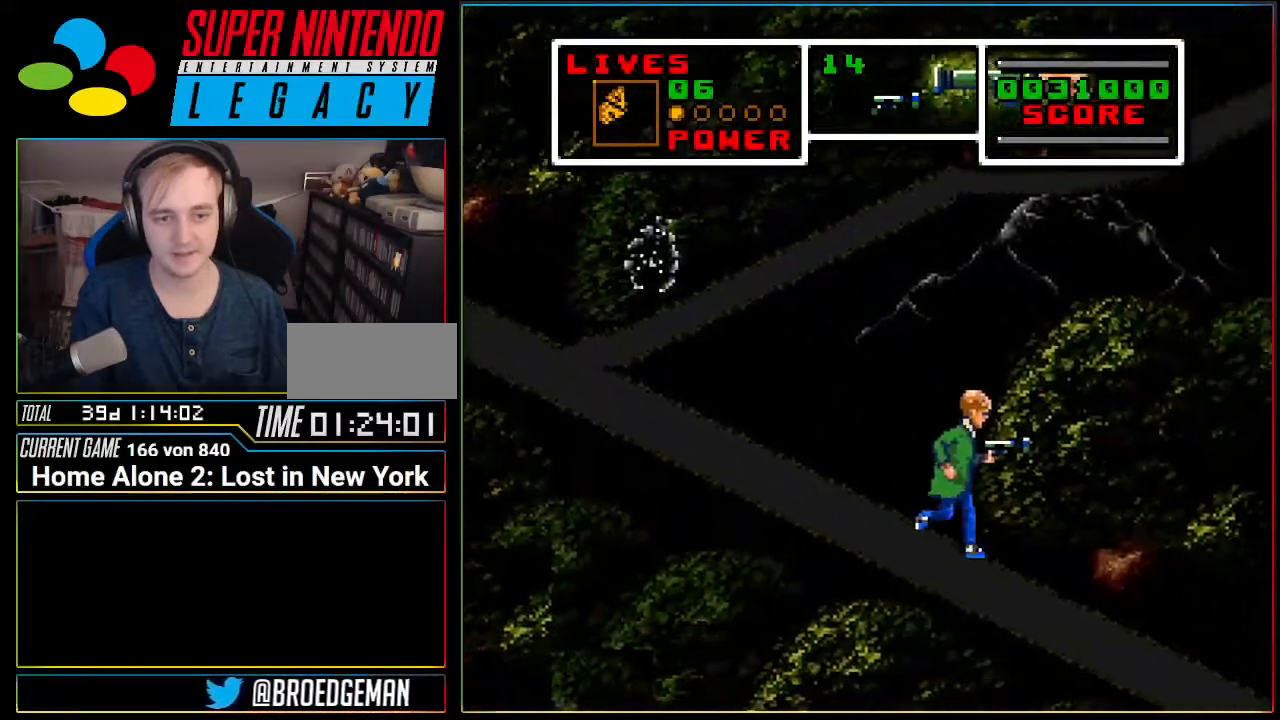
{"buttons": [], "events": []}
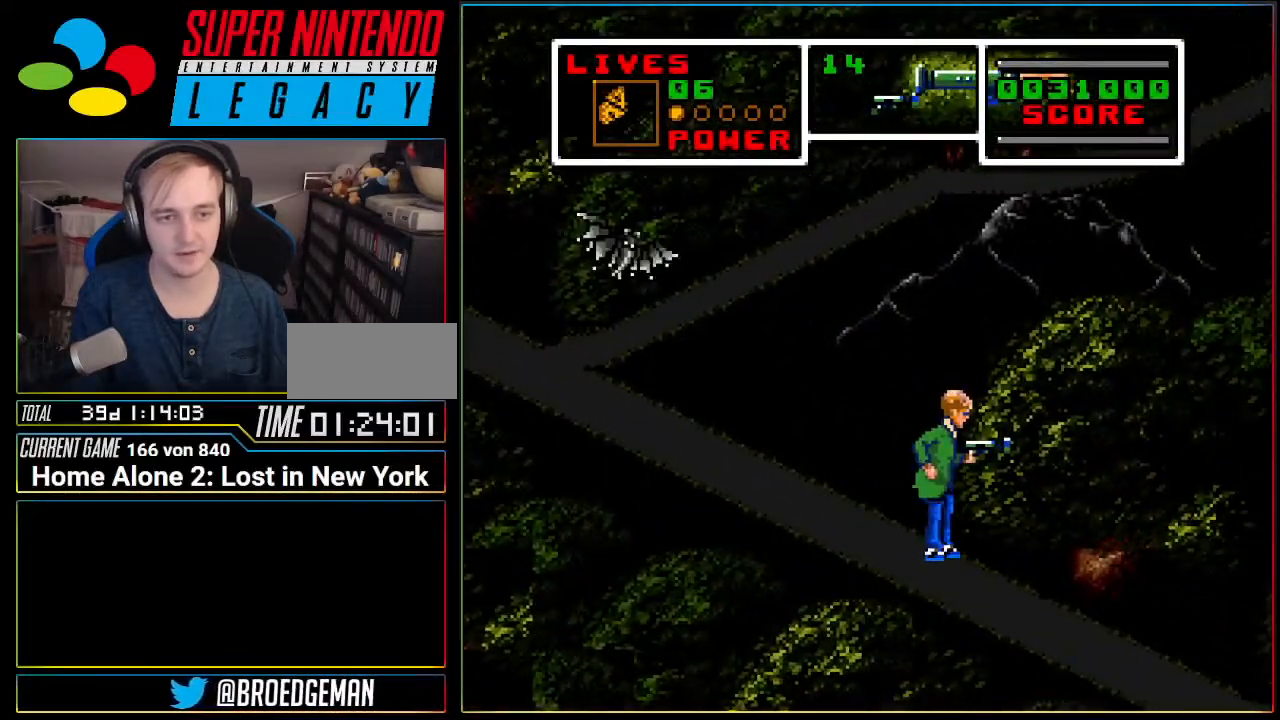
{"buttons": [], "events": [[284, "DPAD_LEFT", "down"], [384, "DPAD_LEFT", "up"]]}
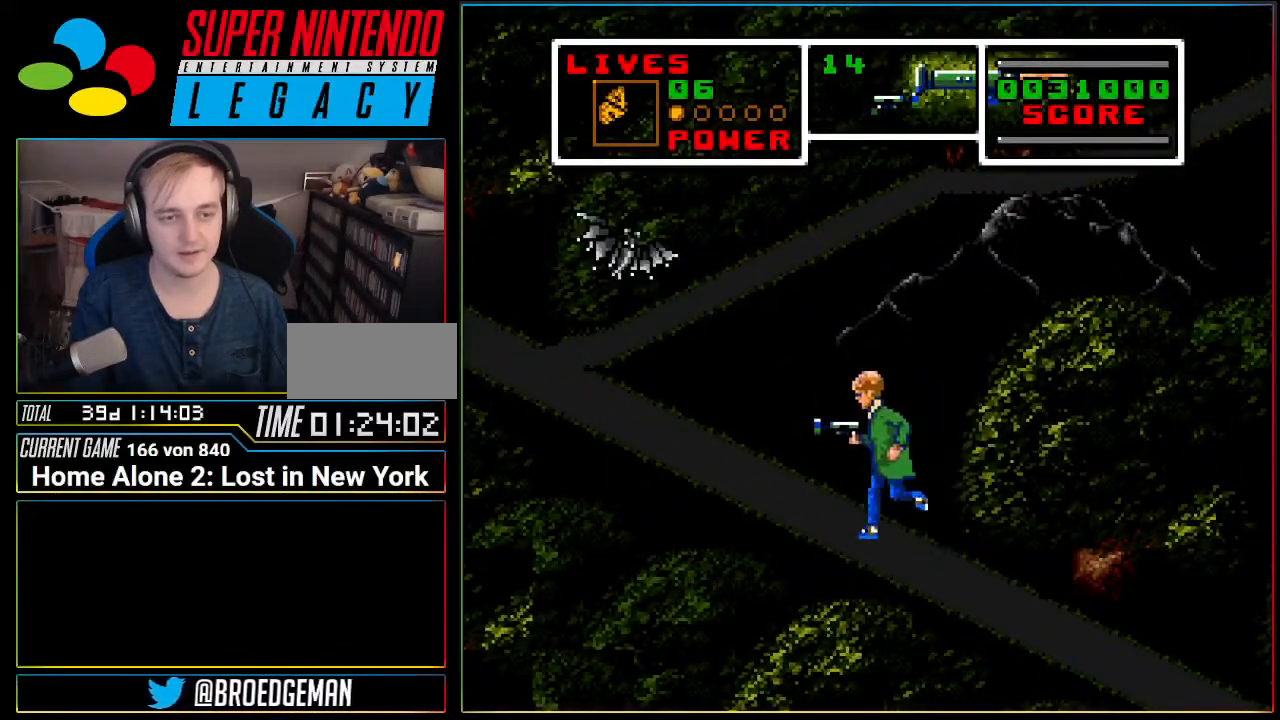
{"buttons": [], "events": []}
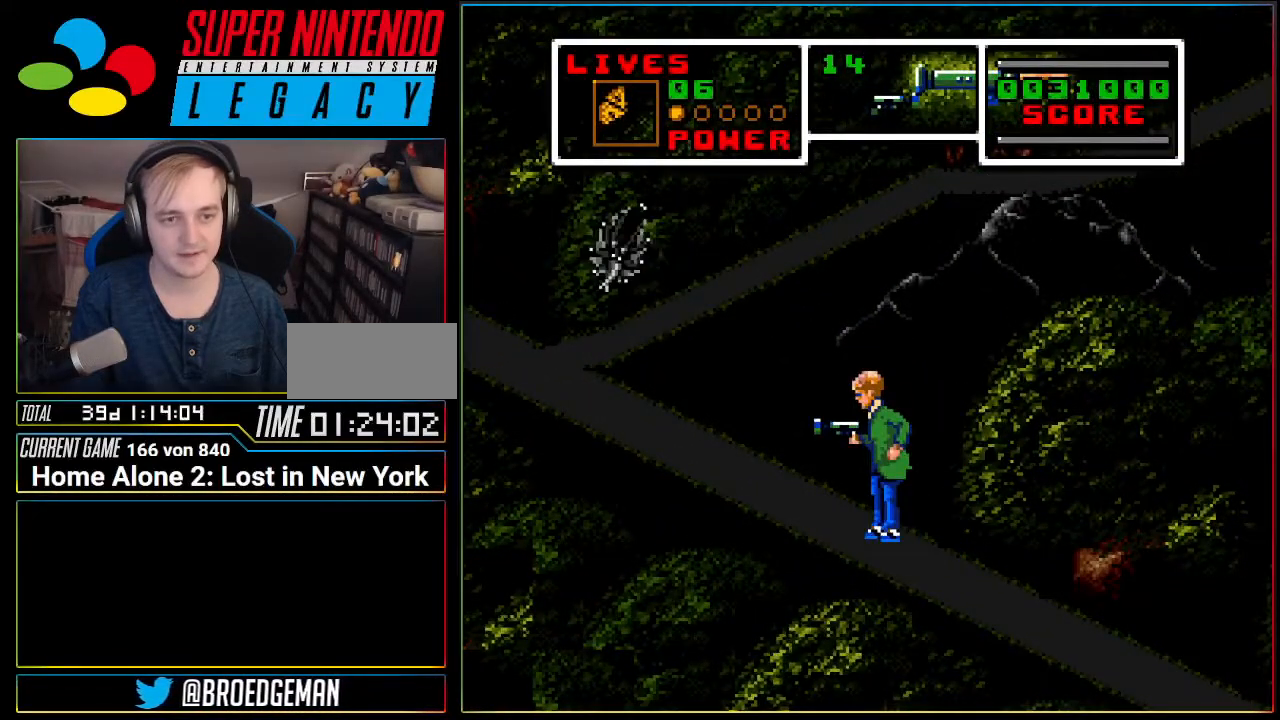
{"buttons": [], "events": [[251, "DPAD_LEFT", "down"], [468, "DPAD_LEFT", "up"]]}
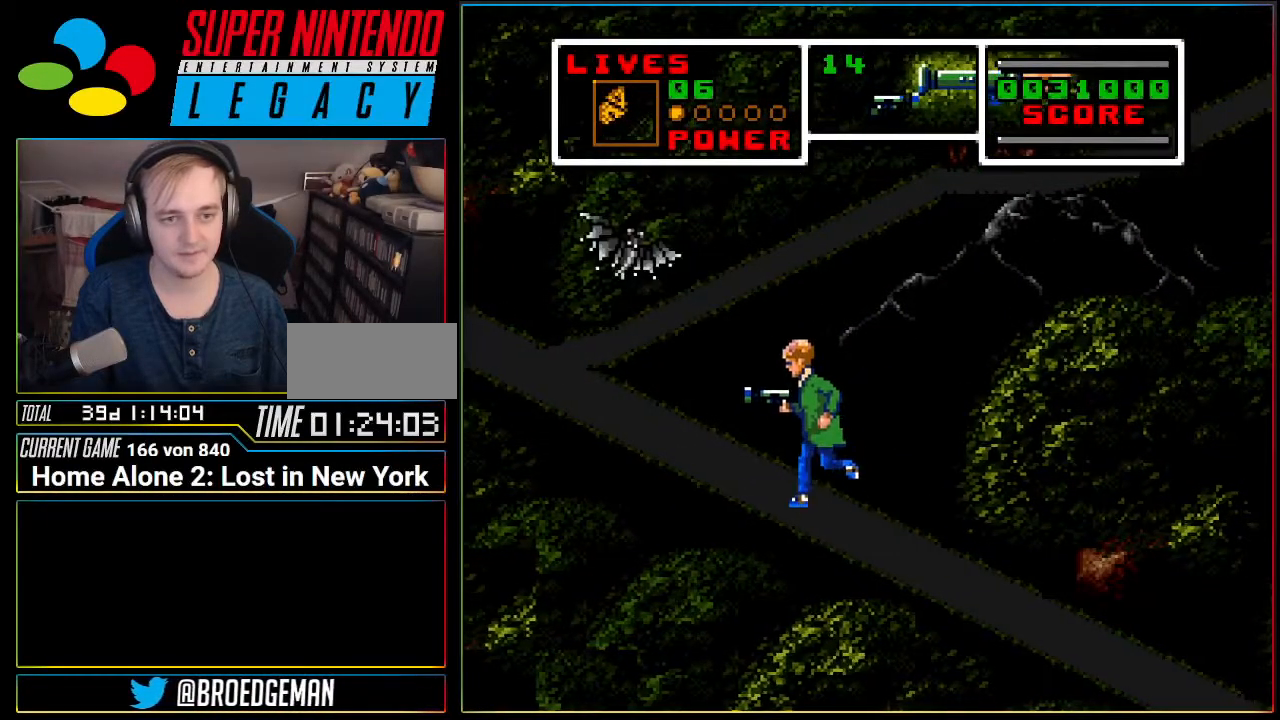
{"buttons": ["DPAD_LEFT"], "events": [[133, "DPAD_RIGHT", "down"], [317, "DPAD_RIGHT", "up"], [384, "DPAD_LEFT", "down"]]}
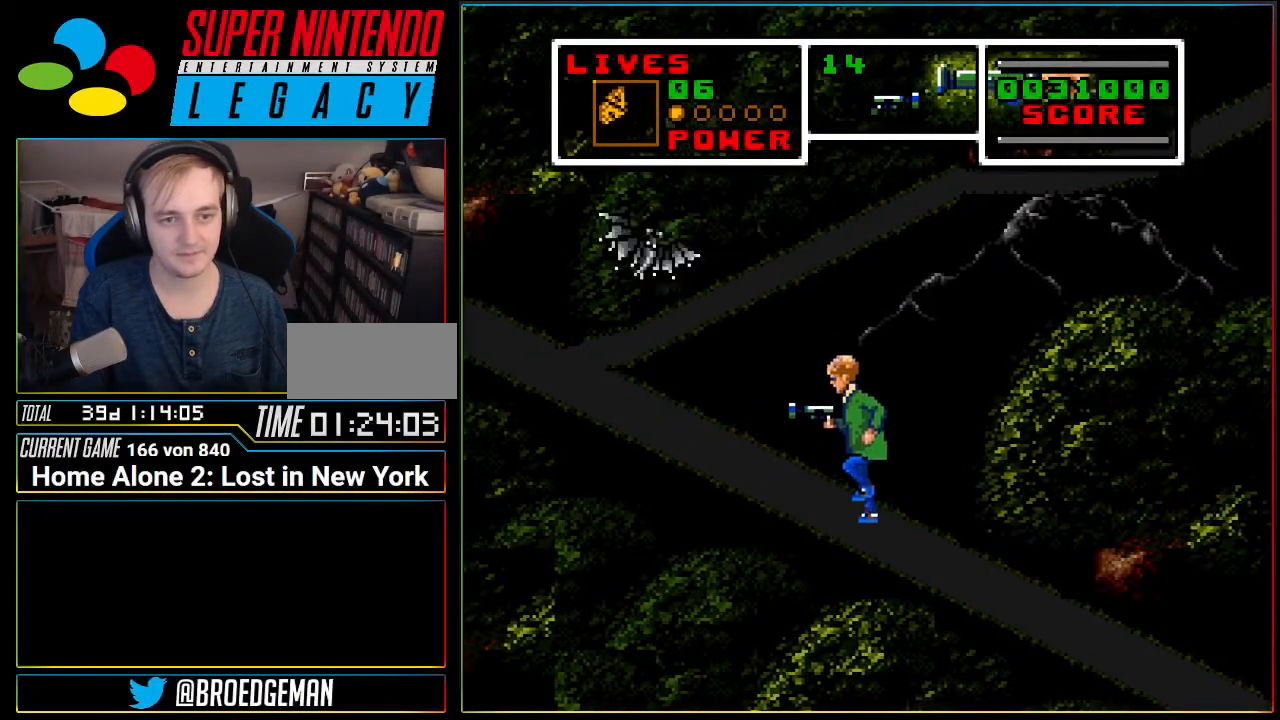
{"buttons": ["DPAD_RIGHT"], "events": [[251, "DPAD_LEFT", "up"], [284, "DPAD_RIGHT", "down"]]}
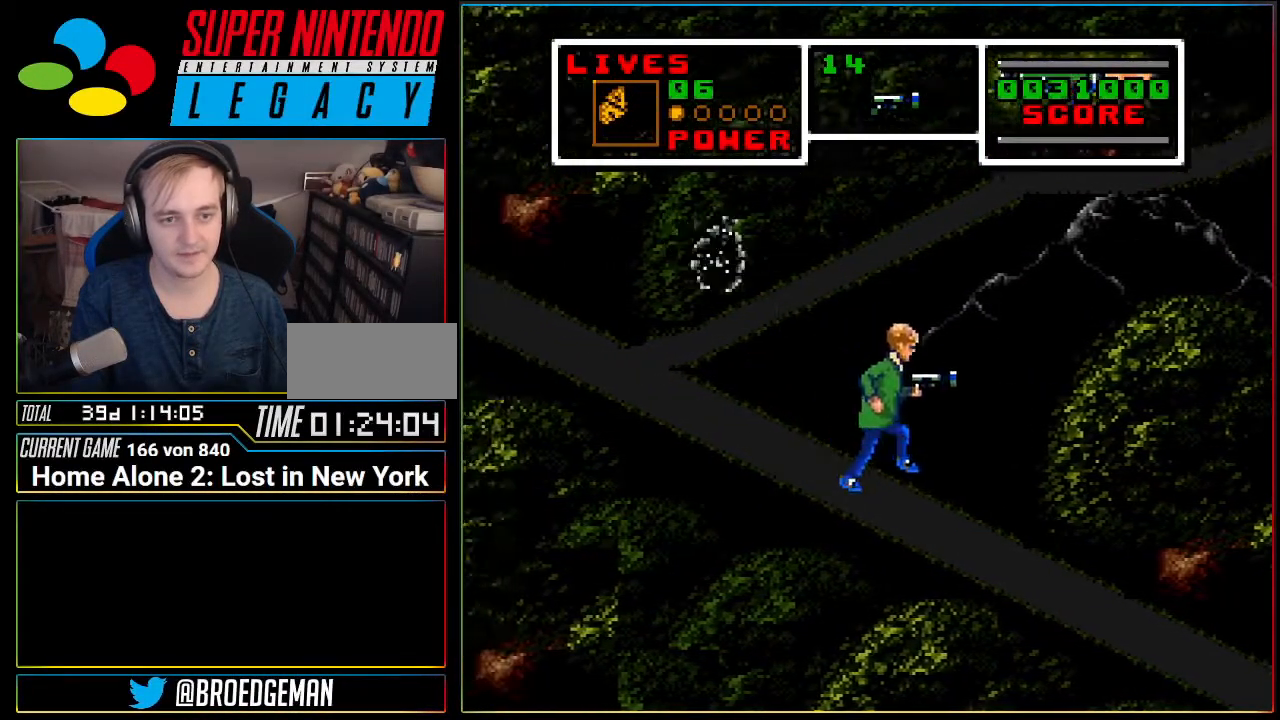
{"buttons": [], "events": [[133, "A", "down"], [167, "DPAD_RIGHT", "up"], [183, "DPAD_LEFT", "down"], [250, "A", "up"], [317, "B", "down"], [317, "DPAD_LEFT", "up"], [400, "B", "up"]]}
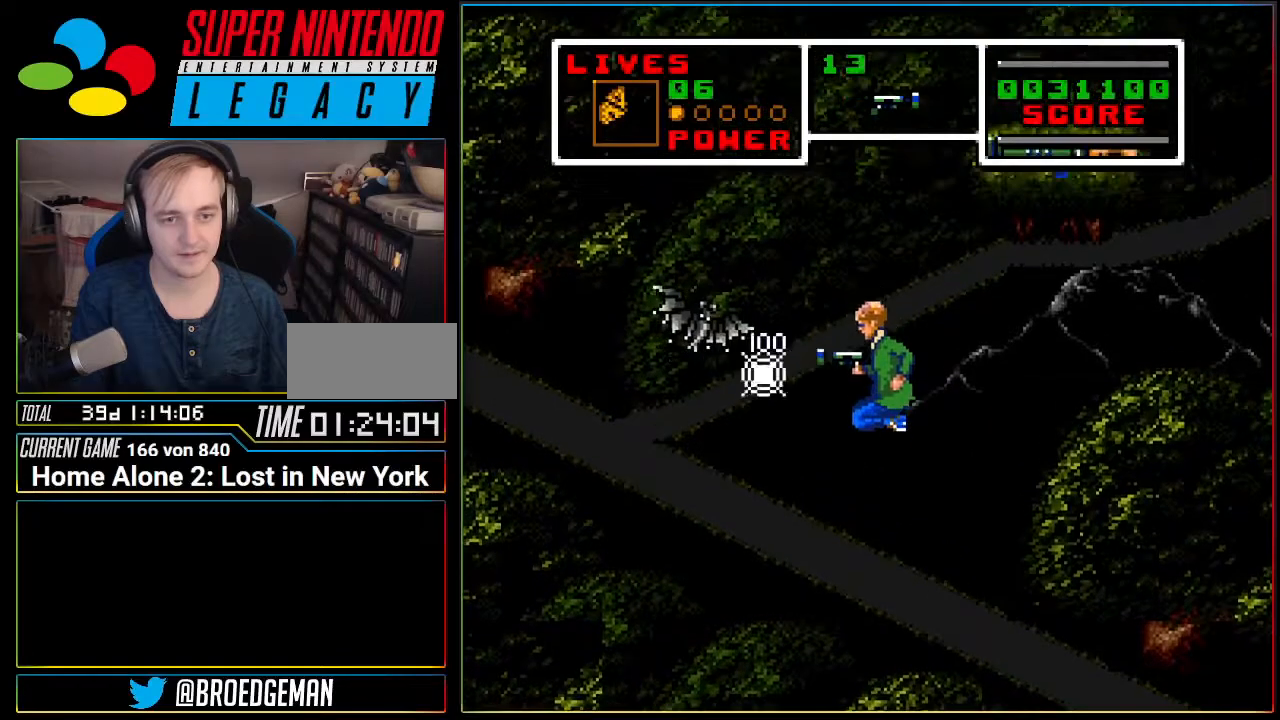
{"buttons": ["DPAD_LEFT"], "events": [[351, "DPAD_LEFT", "down"]]}
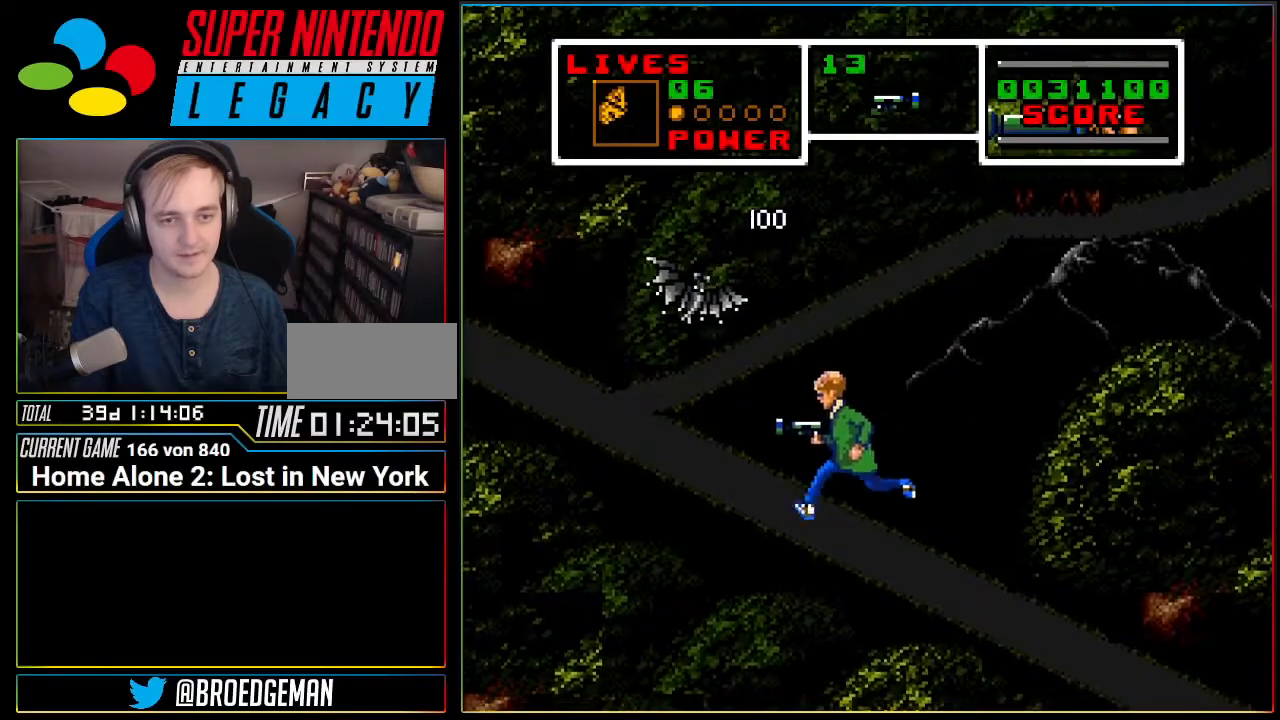
{"buttons": ["DPAD_LEFT"], "events": []}